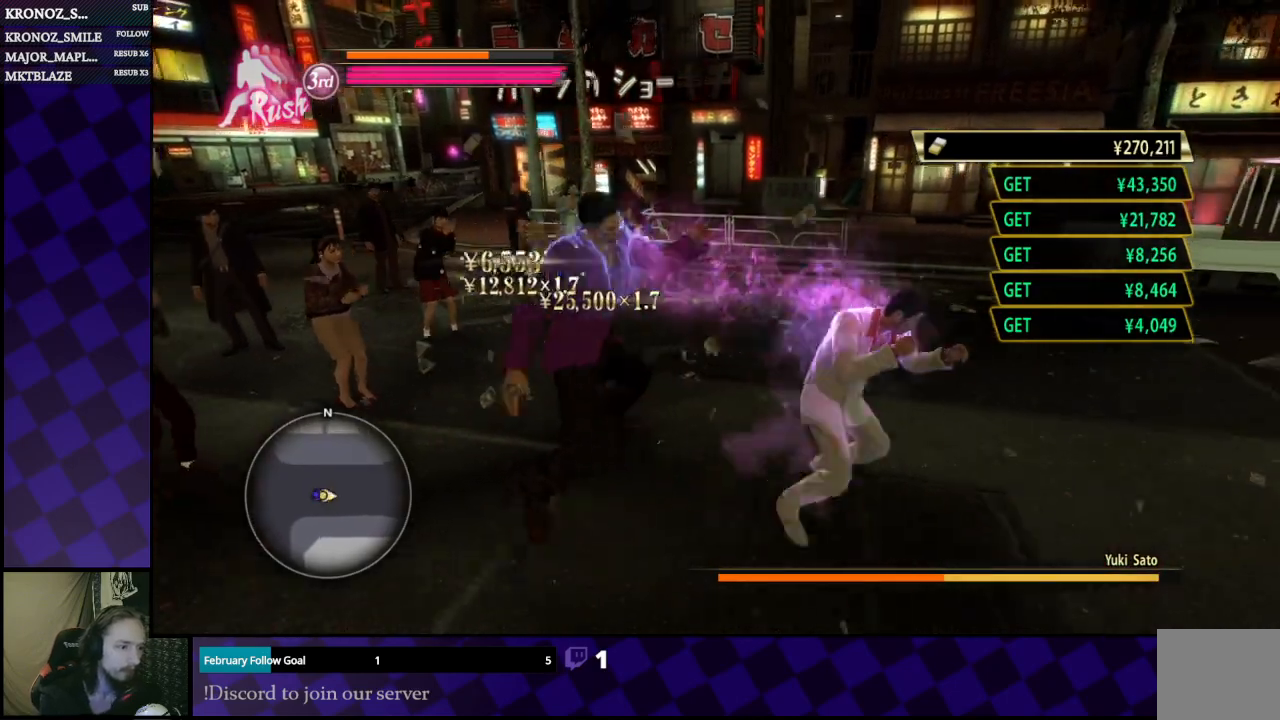
Gameplay with a controller (Xbox layout); each line is a JSON object with the inputs held at the frame after it. "events" lists button and stick changes between this image and that frame as [ms after this image, input, new state], when the widget could be followed in between.
{"buttons": [], "left_stick": "right", "right_stick": "center", "events": [[33, "A", "down"], [133, "A", "up"]]}
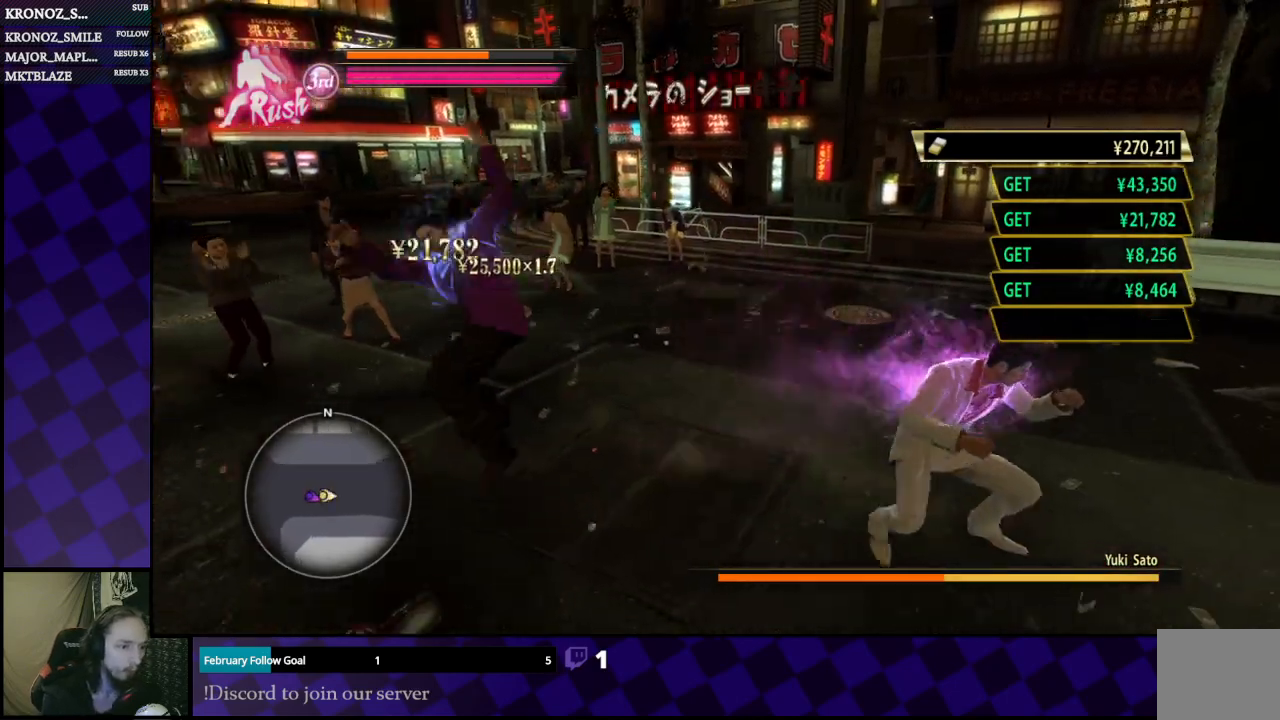
{"buttons": [], "left_stick": "right", "right_stick": "center", "events": [[33, "right_stick", "left"], [400, "right_stick", "center"]]}
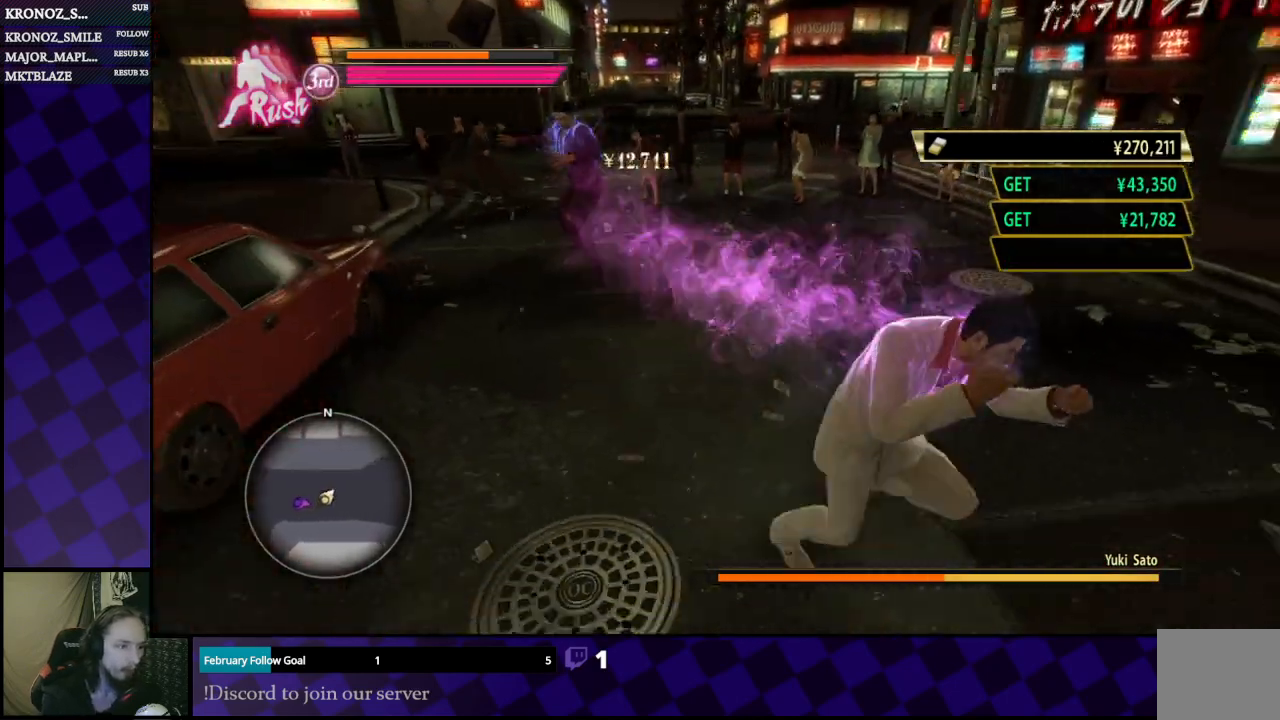
{"buttons": ["L1"], "left_stick": "left", "right_stick": "center", "events": [[233, "left_stick", "up"], [300, "L1", "down"], [367, "left_stick", "left"]]}
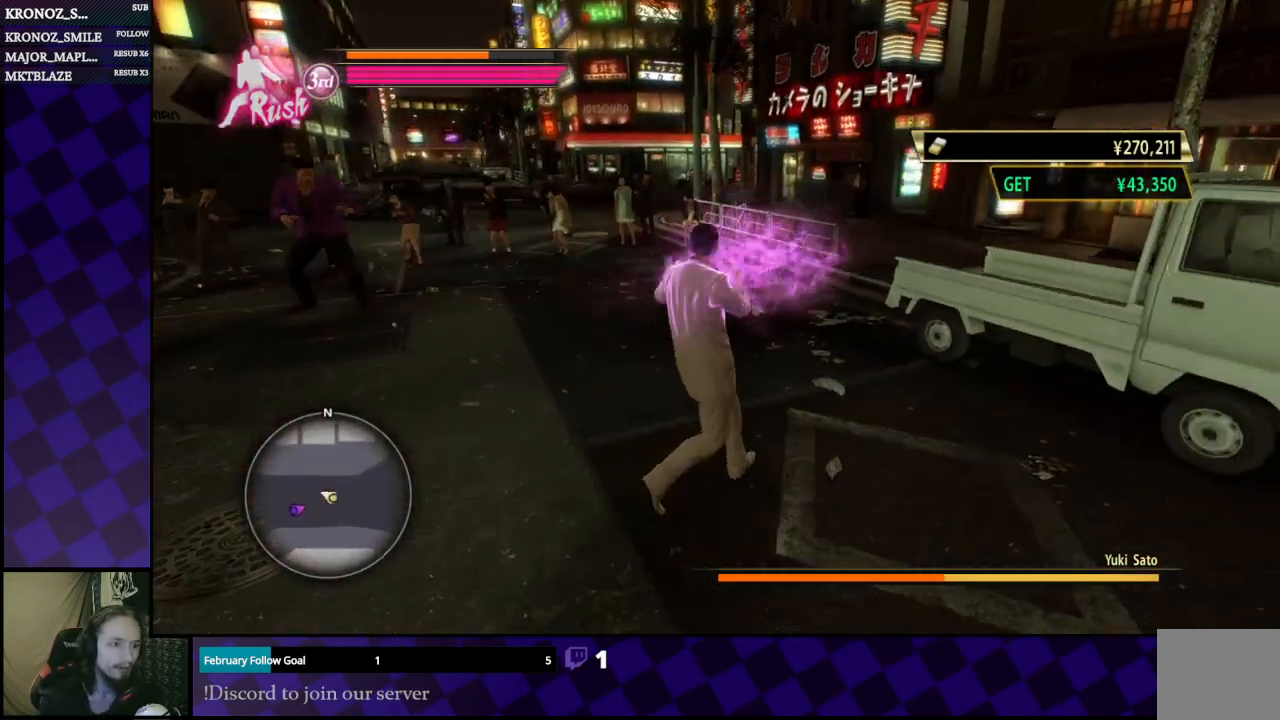
{"buttons": ["L1"], "left_stick": "down-right", "right_stick": "center", "events": [[167, "left_stick", "down"], [333, "left_stick", "down-right"]]}
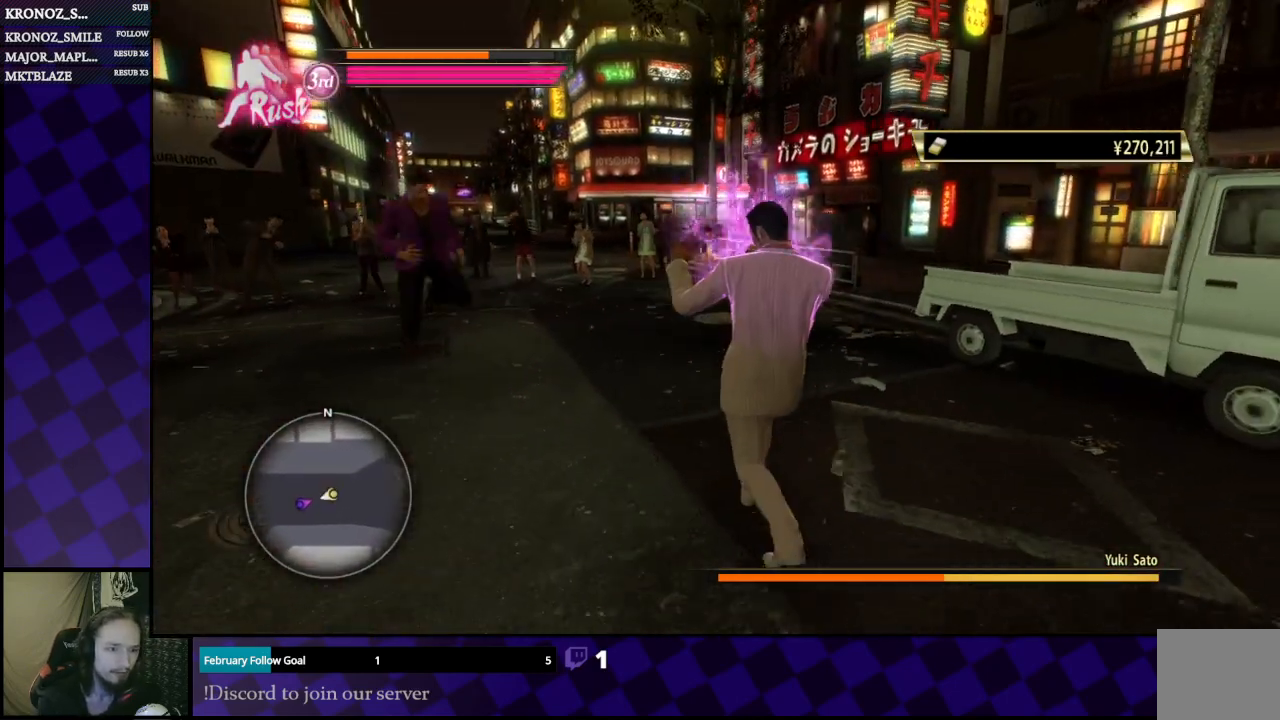
{"buttons": ["L1"], "left_stick": "down-right", "right_stick": "center", "events": []}
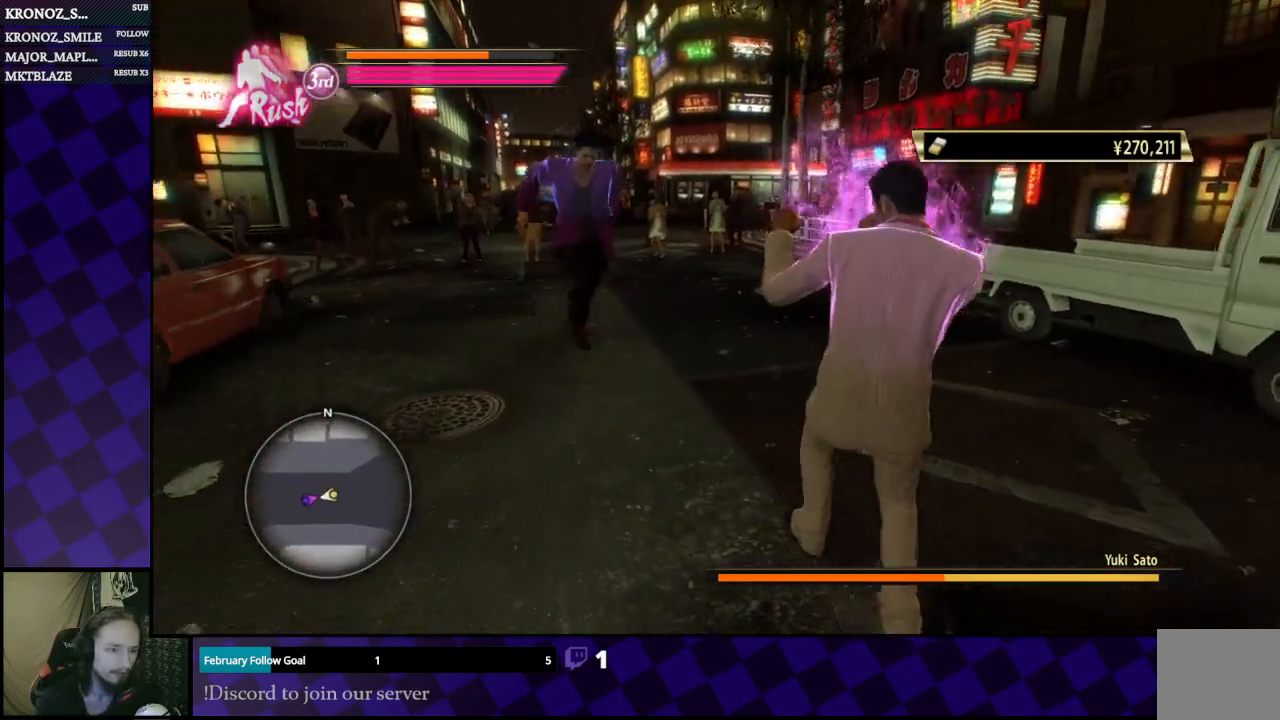
{"buttons": ["L1"], "left_stick": "down-right", "right_stick": "center", "events": []}
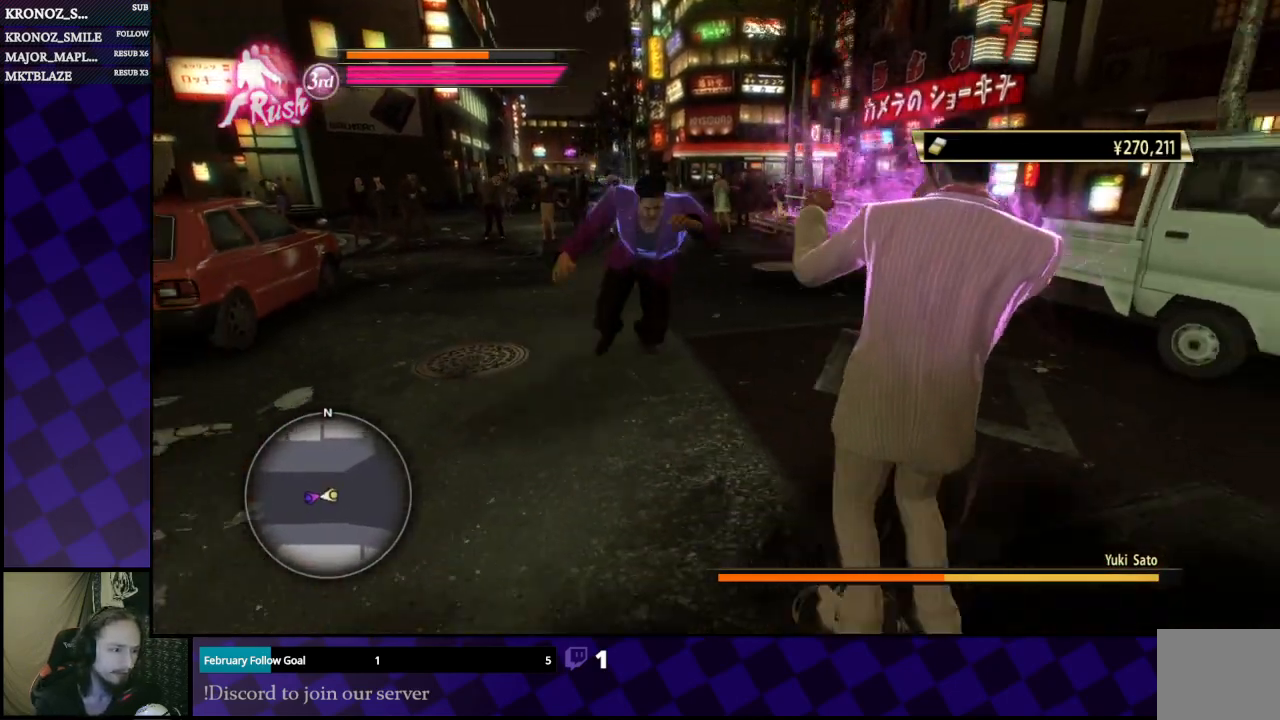
{"buttons": [], "left_stick": "center", "right_stick": "center", "events": [[167, "left_stick", "down-left"], [267, "A", "down"], [267, "left_stick", "left"], [400, "A", "up"], [500, "L1", "up"], [500, "left_stick", "center"]]}
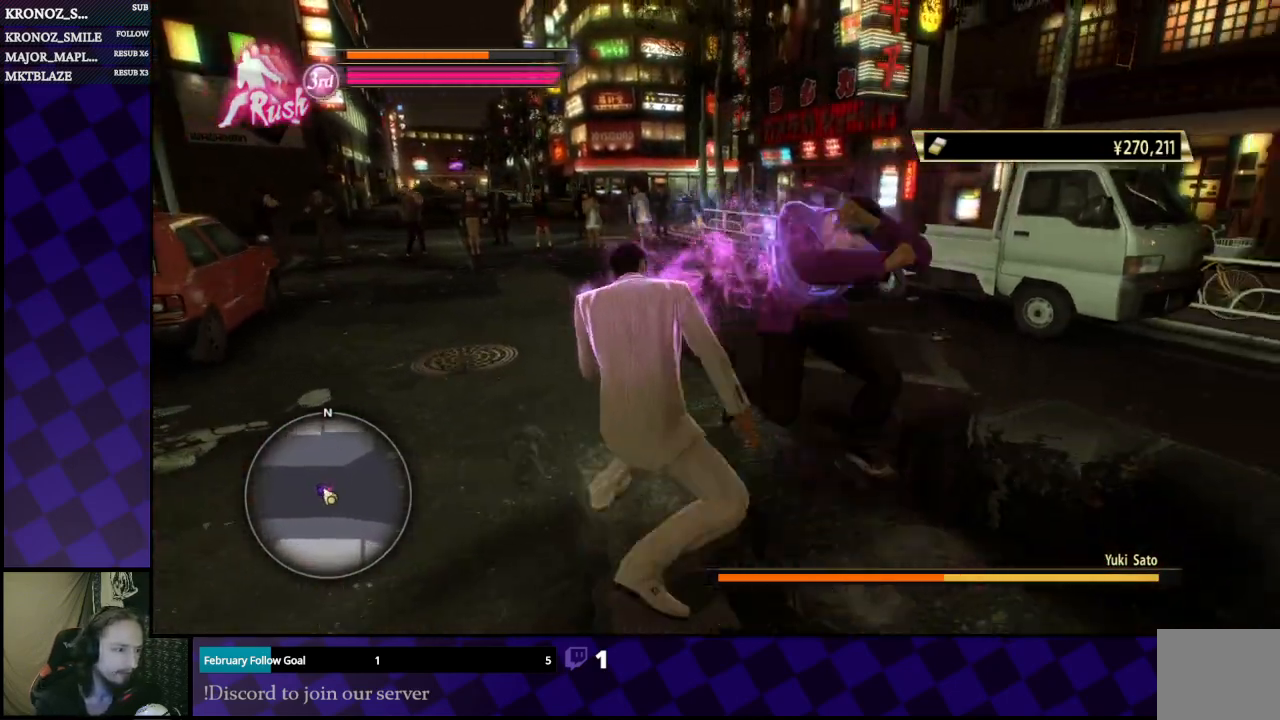
{"buttons": ["X"], "left_stick": "down-right", "right_stick": "center", "events": [[33, "left_stick", "right"], [333, "X", "down"], [433, "X", "up"], [500, "X", "down"], [500, "left_stick", "down-right"]]}
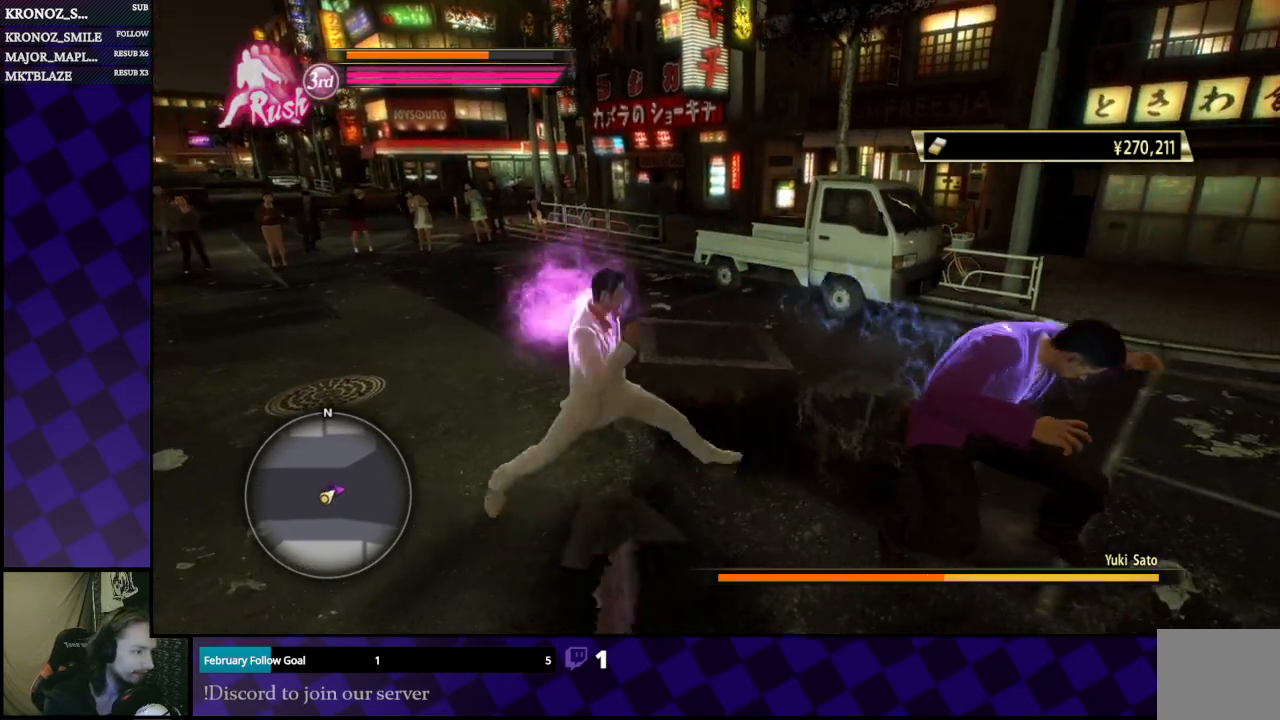
{"buttons": ["Y"], "left_stick": "down-right", "right_stick": "center", "events": [[67, "left_stick", "down"], [233, "X", "up"], [233, "left_stick", "down-right"], [400, "Y", "down"]]}
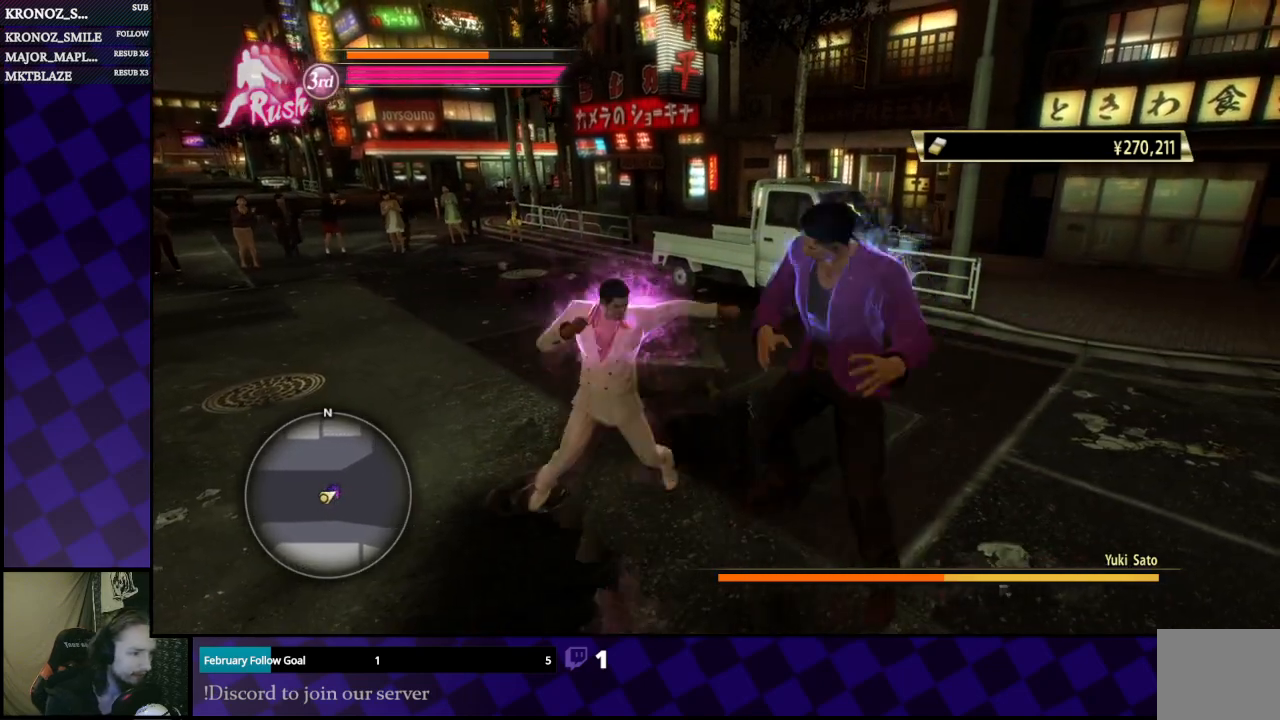
{"buttons": [], "left_stick": "center", "right_stick": "center", "events": [[33, "Y", "up"], [200, "left_stick", "down"], [300, "left_stick", "center"]]}
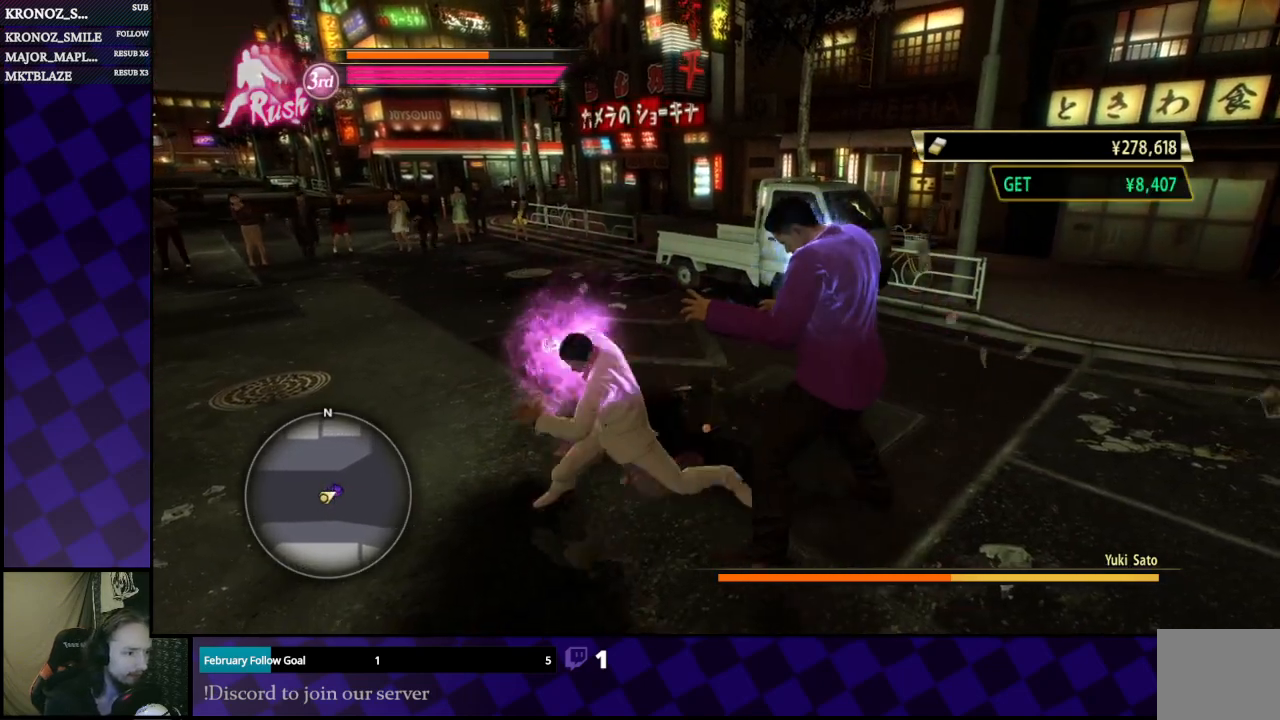
{"buttons": ["A"], "left_stick": "left", "right_stick": "center", "events": [[333, "left_stick", "left"], [467, "A", "down"]]}
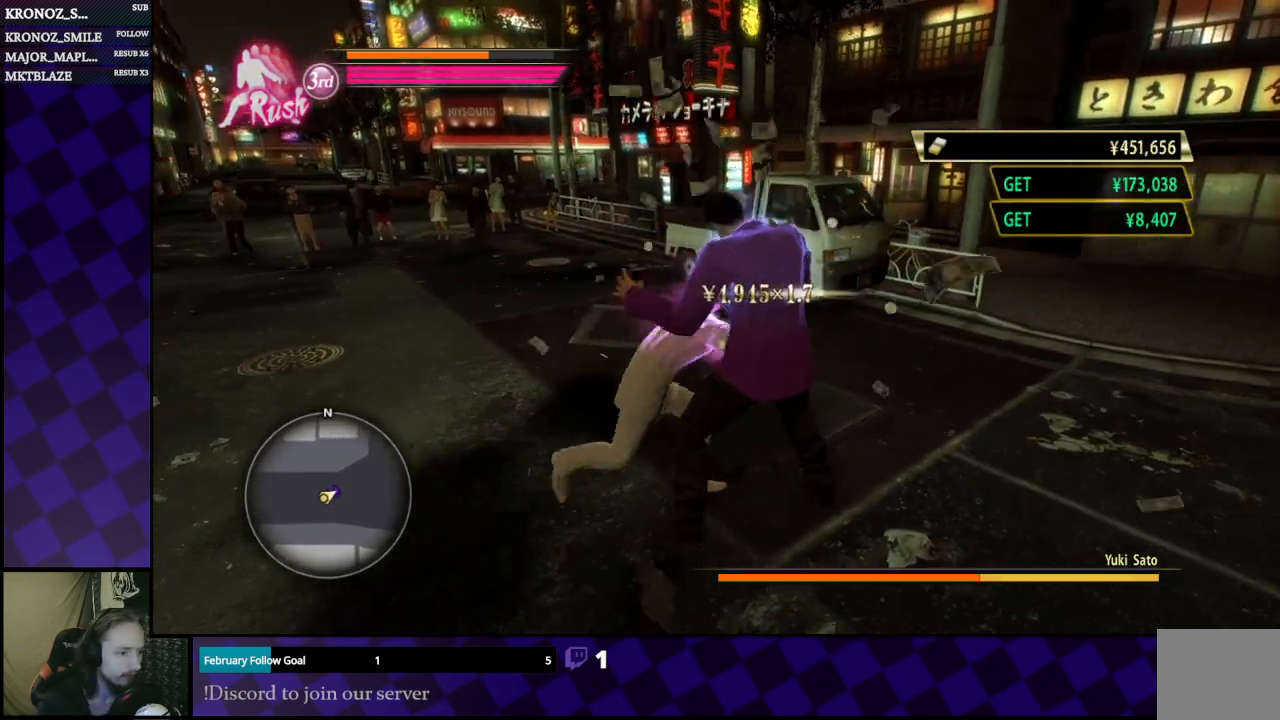
{"buttons": [], "left_stick": "left", "right_stick": "center", "events": [[67, "A", "up"], [133, "A", "down"], [200, "A", "up"]]}
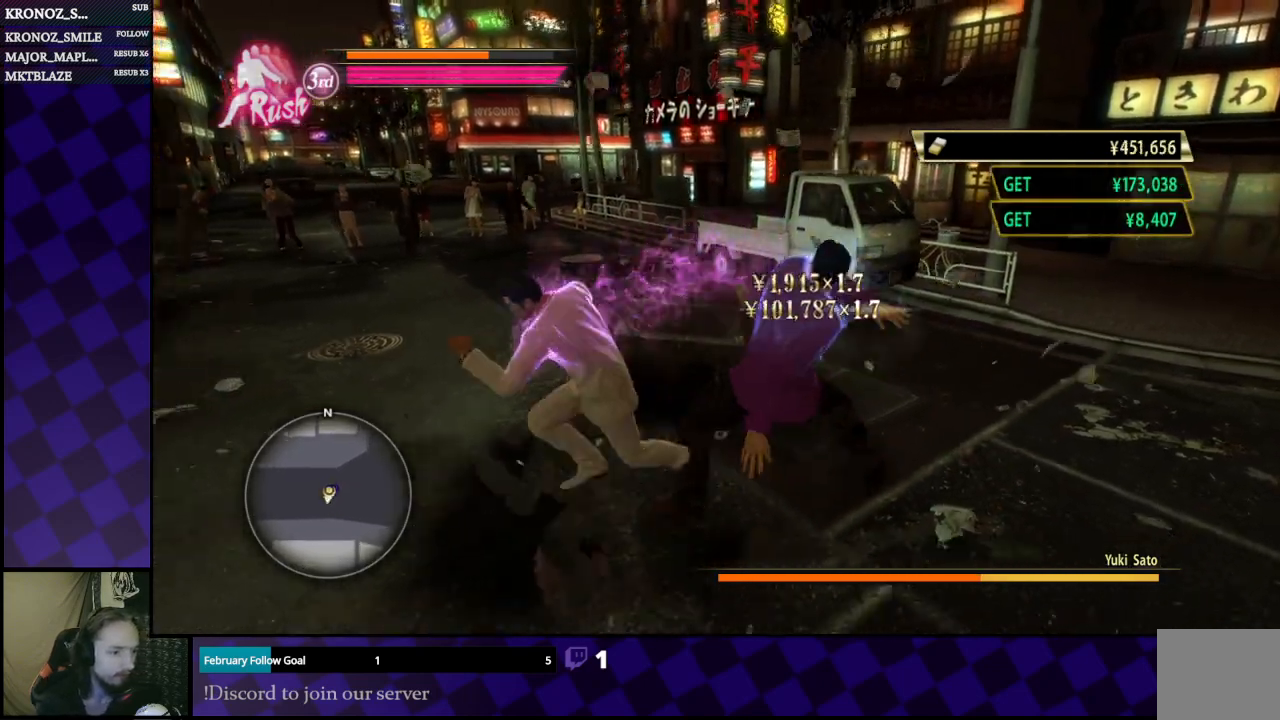
{"buttons": [], "left_stick": "up", "right_stick": "center", "events": [[500, "left_stick", "up"]]}
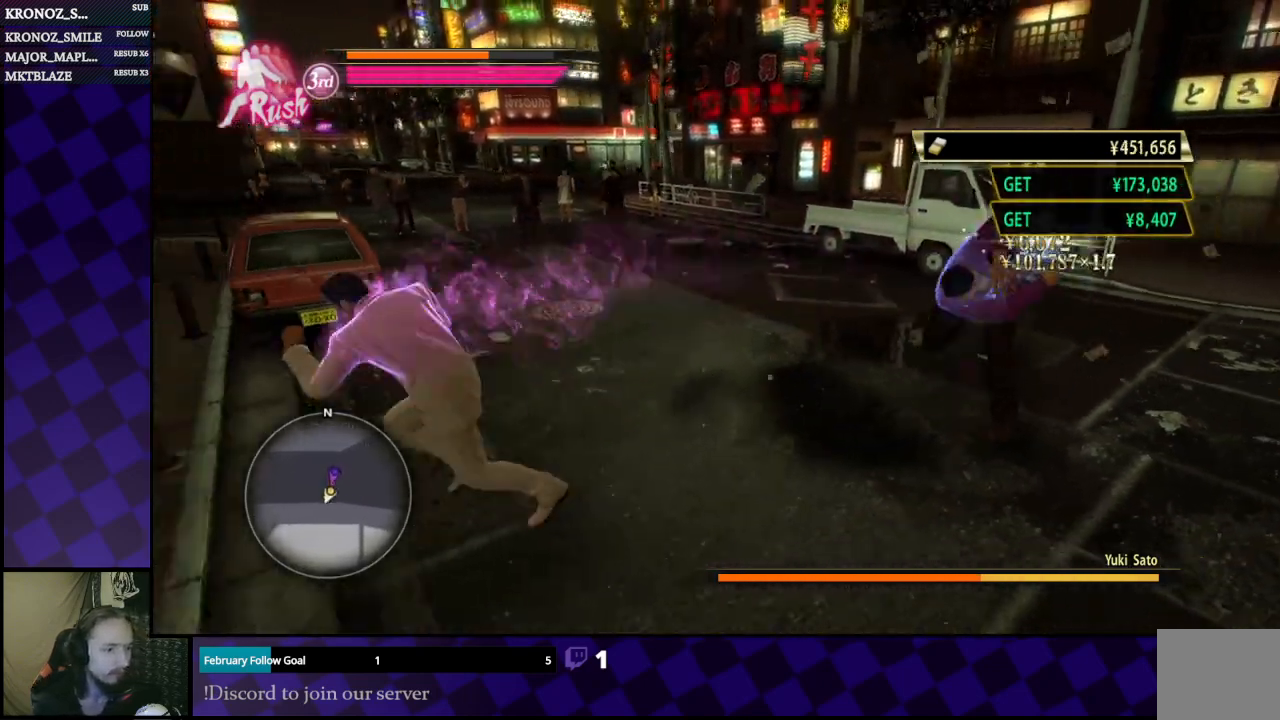
{"buttons": ["L1"], "left_stick": "center", "right_stick": "center", "events": [[133, "left_stick", "right"], [233, "L1", "down"], [500, "left_stick", "center"]]}
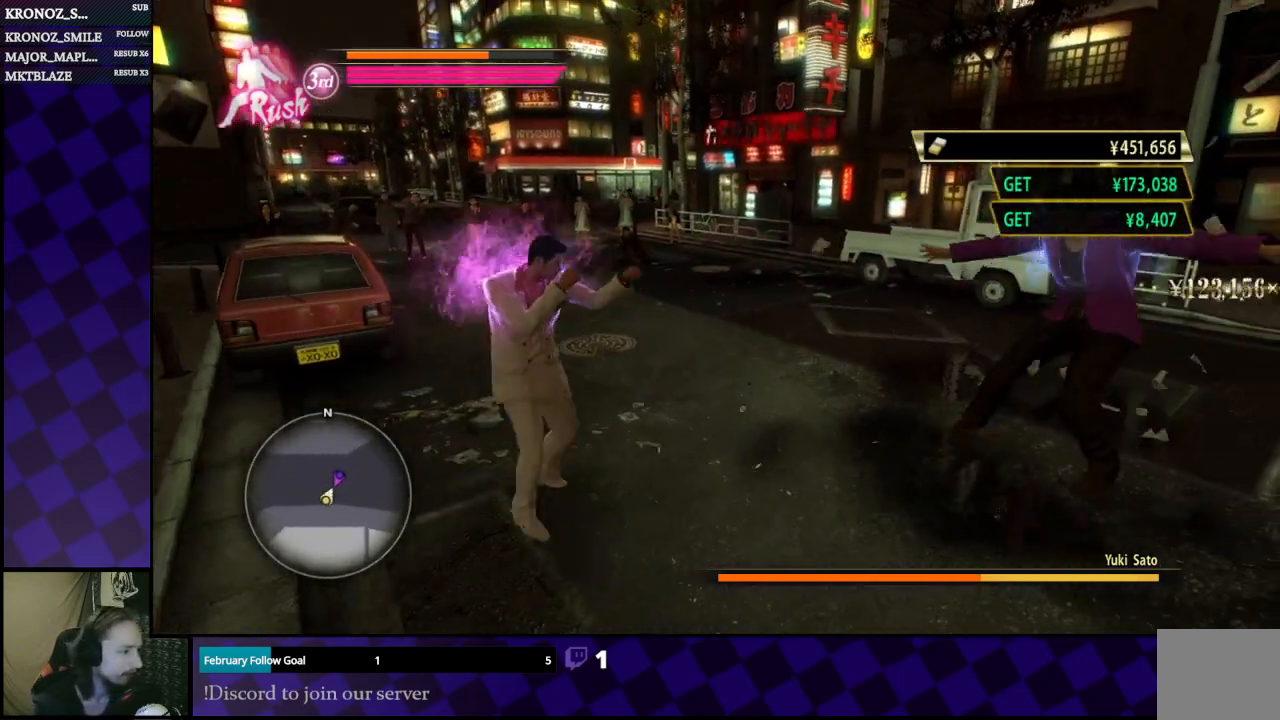
{"buttons": ["L1"], "left_stick": "up", "right_stick": "center", "events": [[33, "left_stick", "up-left"], [333, "left_stick", "up"]]}
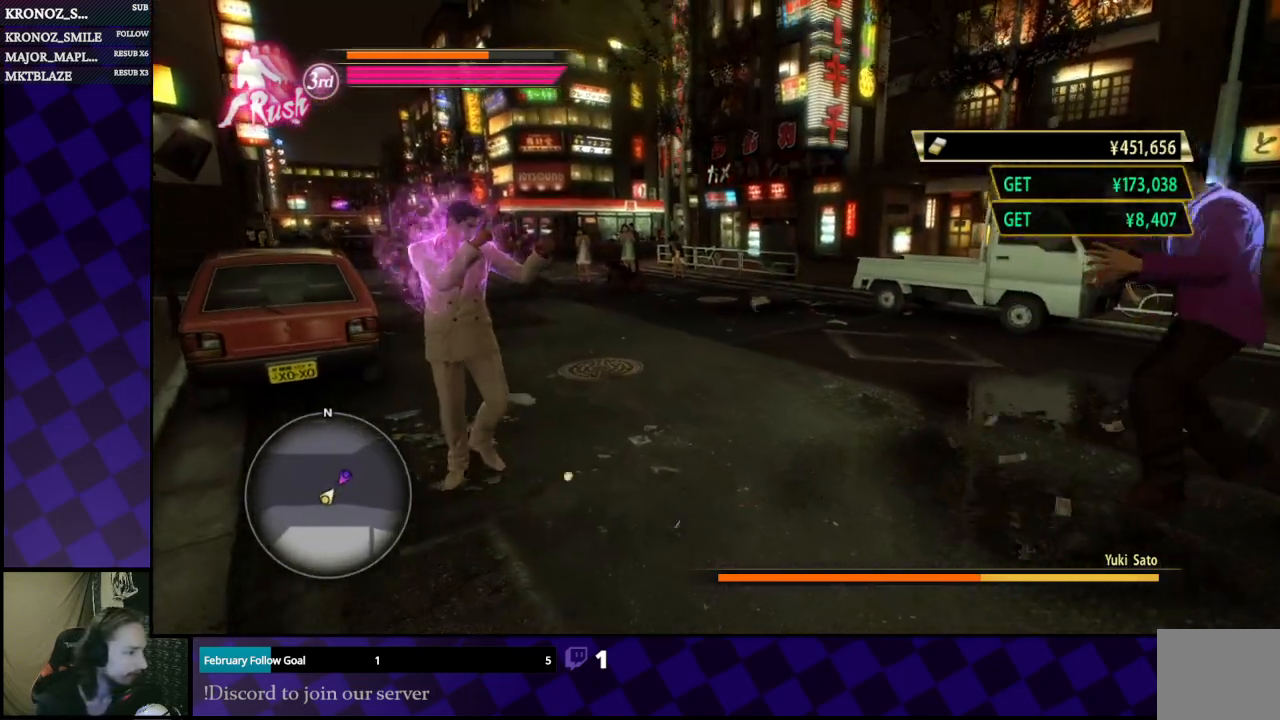
{"buttons": ["L1"], "left_stick": "up", "right_stick": "center", "events": []}
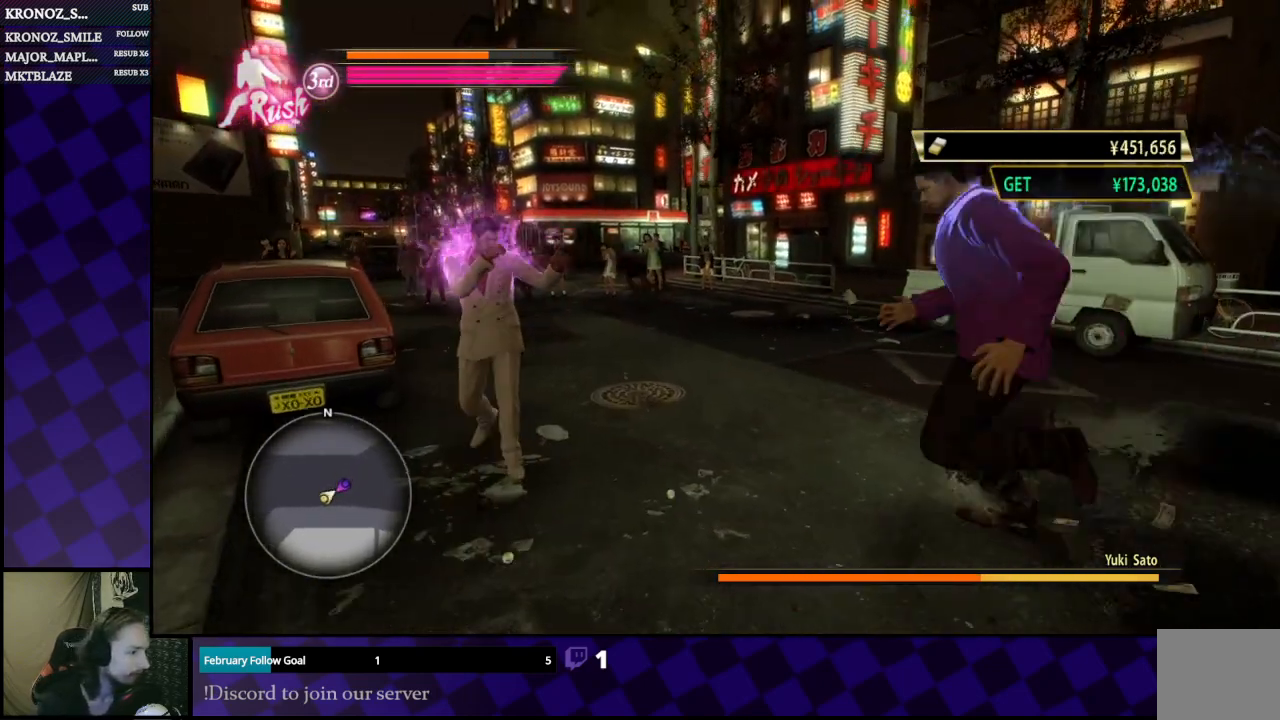
{"buttons": ["L1"], "left_stick": "up", "right_stick": "center", "events": []}
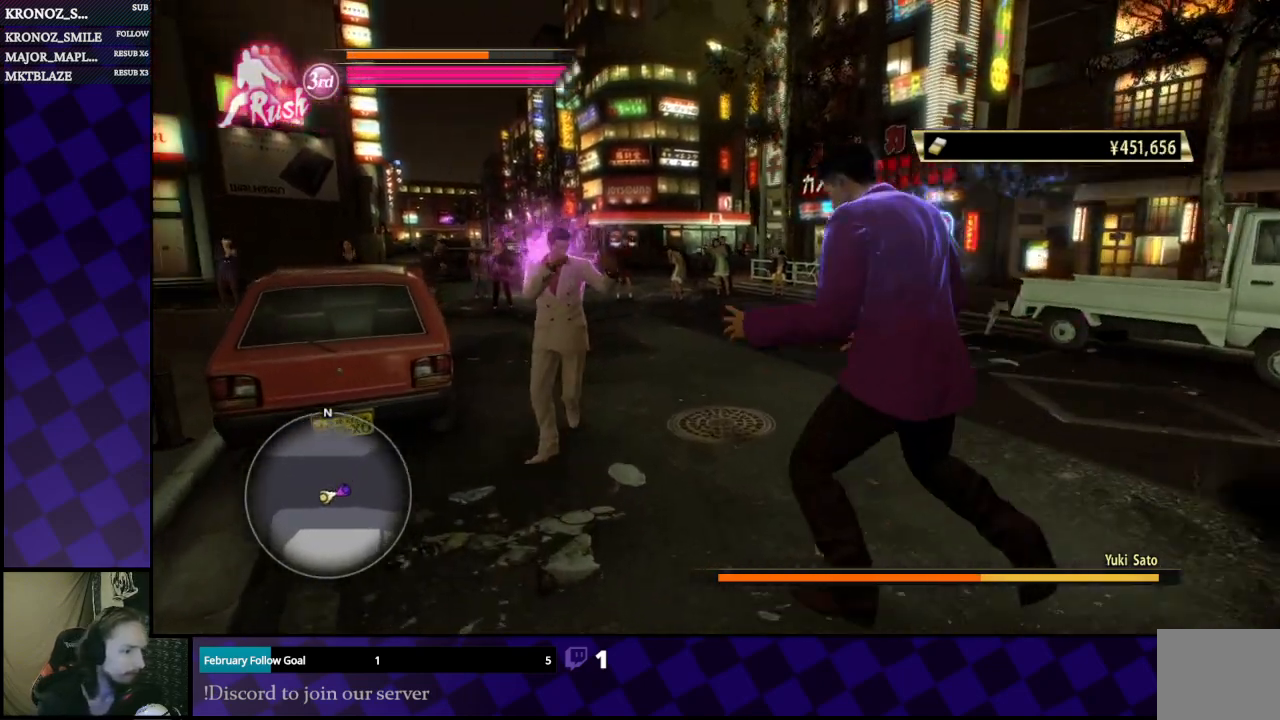
{"buttons": ["L1"], "left_stick": "up", "right_stick": "center", "events": []}
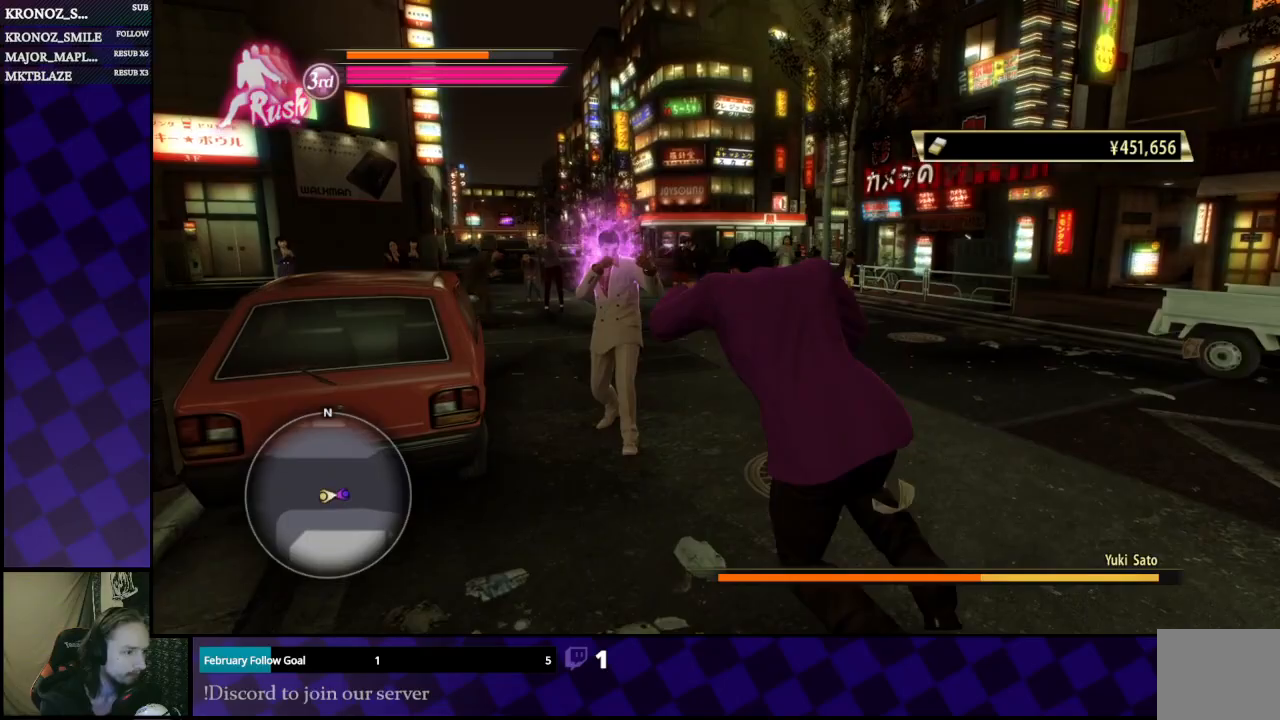
{"buttons": [], "left_stick": "right", "right_stick": "center", "events": [[67, "left_stick", "right"], [100, "L1", "up"], [167, "A", "down"], [267, "A", "up"]]}
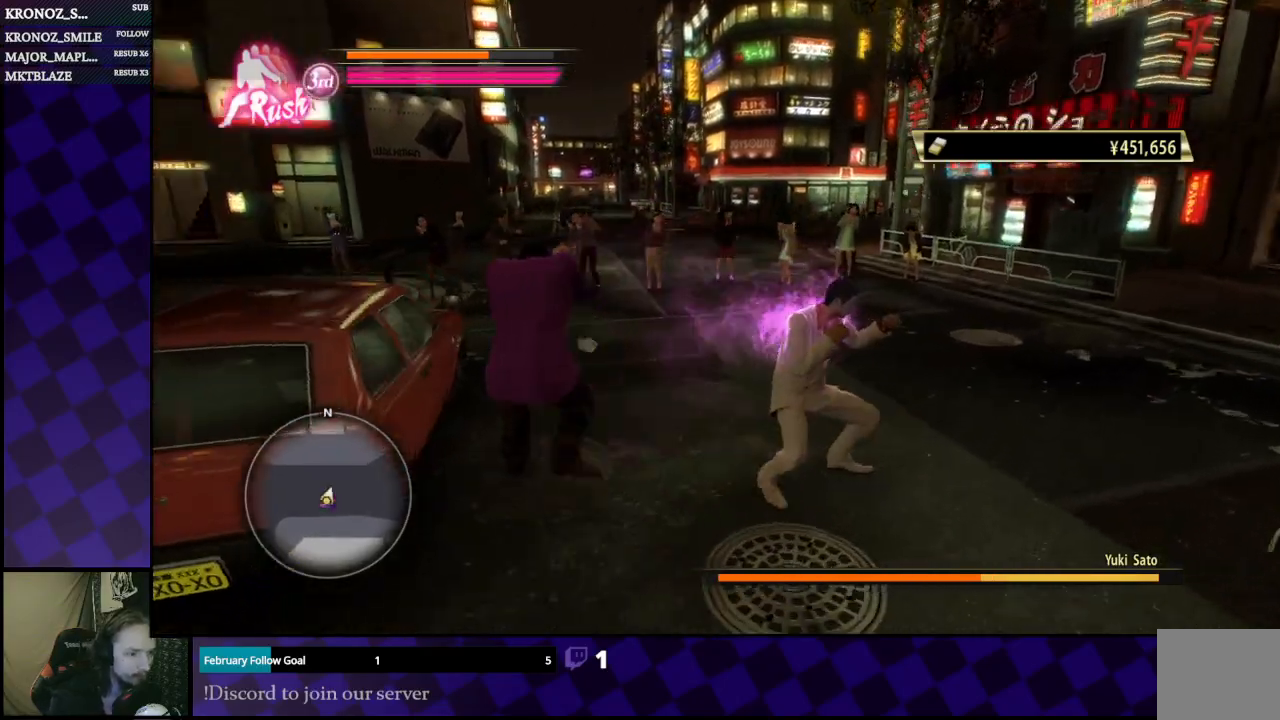
{"buttons": [], "left_stick": "up", "right_stick": "center", "events": [[33, "left_stick", "down"], [167, "left_stick", "left"], [333, "left_stick", "up-left"], [500, "left_stick", "up"]]}
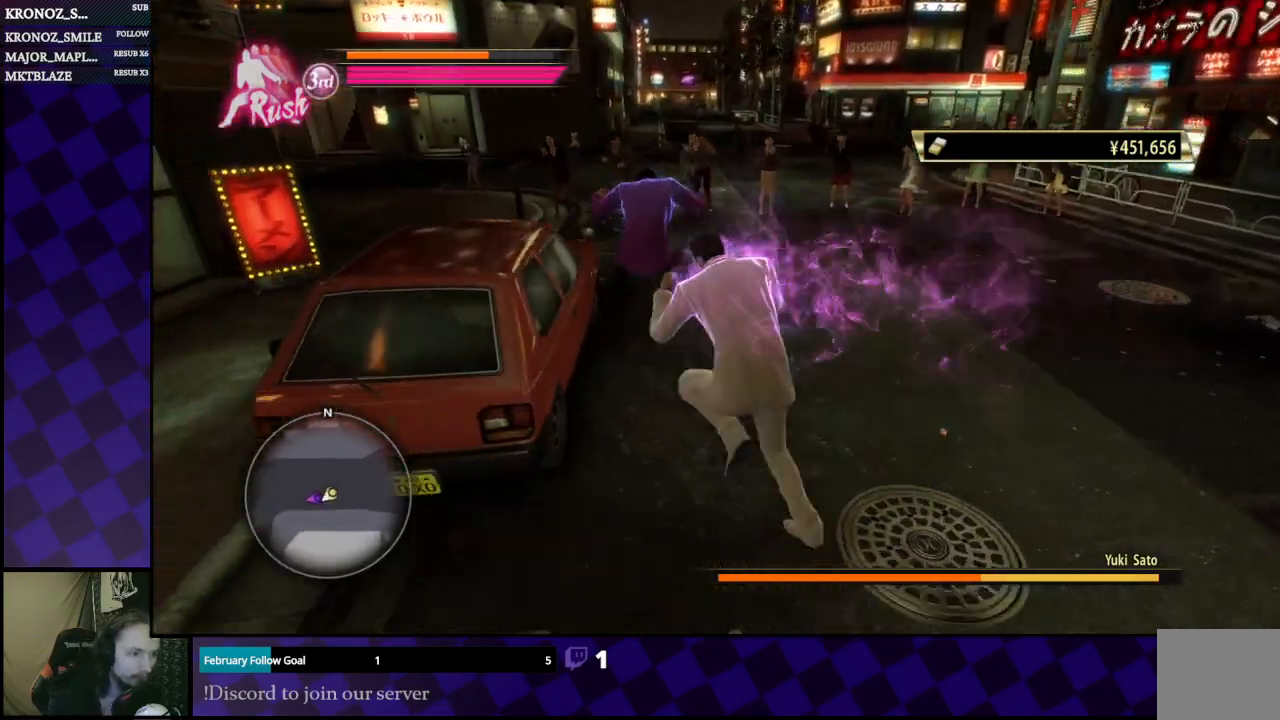
{"buttons": [], "left_stick": "up-left", "right_stick": "center", "events": [[300, "X", "down"], [300, "left_stick", "up-left"], [367, "X", "up"], [433, "X", "down"], [500, "X", "up"]]}
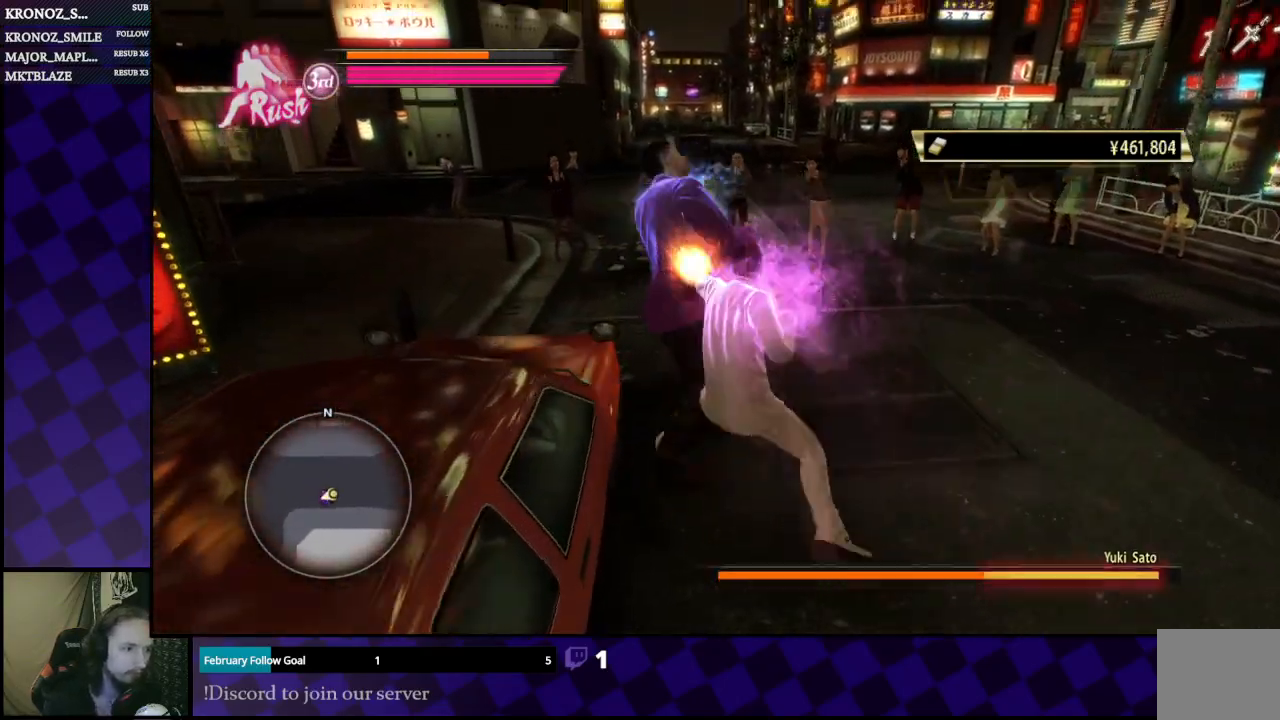
{"buttons": [], "left_stick": "down-right", "right_stick": "center", "events": [[67, "Y", "down"], [100, "left_stick", "center"], [133, "Y", "up"], [367, "left_stick", "down-right"]]}
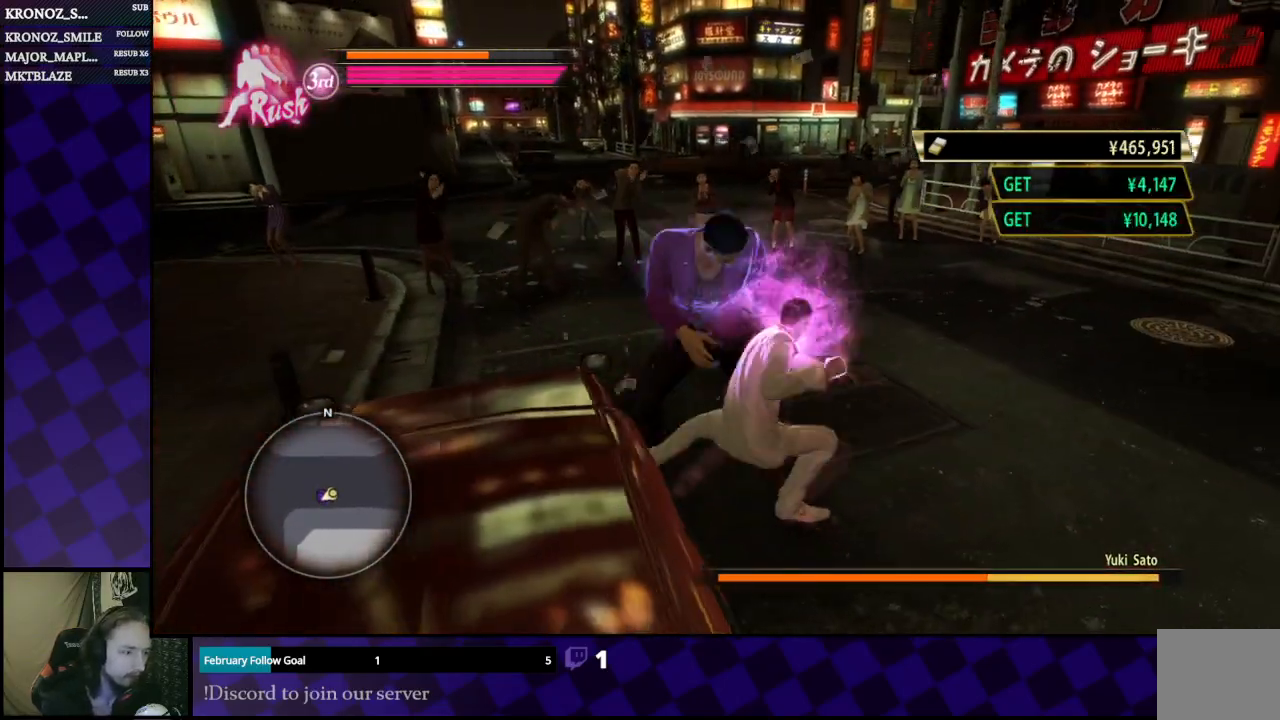
{"buttons": [], "left_stick": "down-right", "right_stick": "center", "events": []}
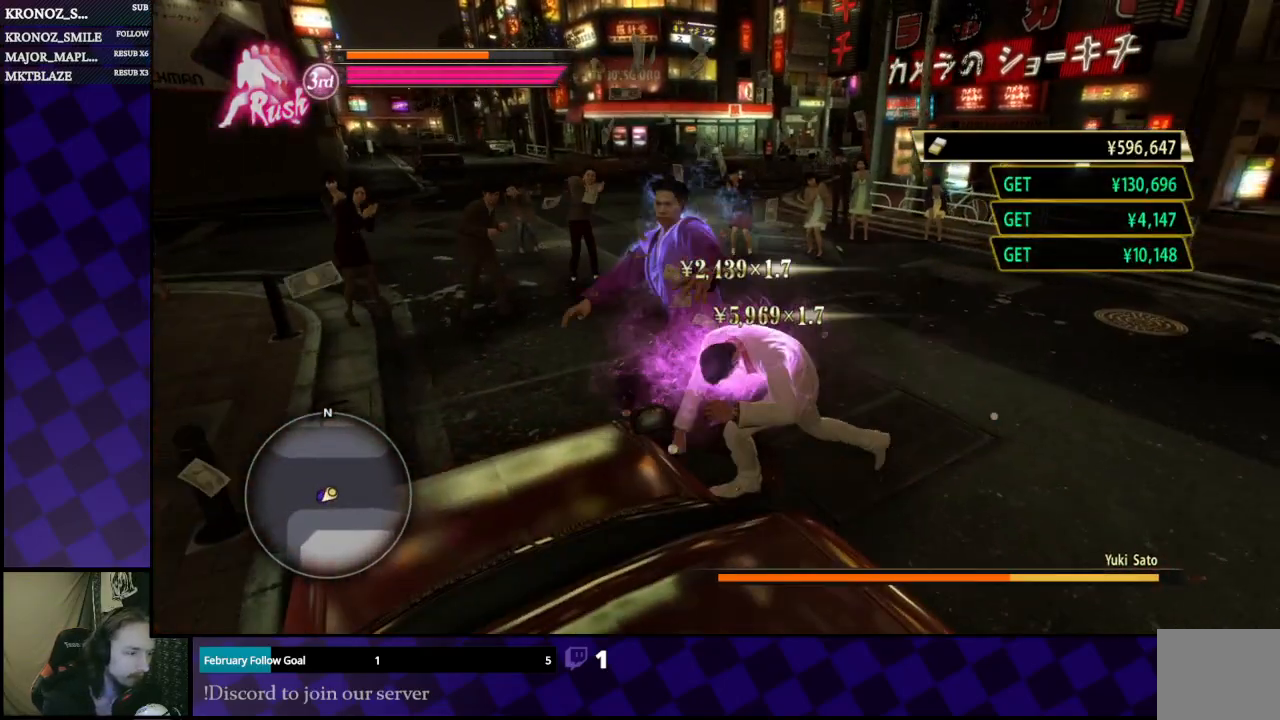
{"buttons": [], "left_stick": "down-right", "right_stick": "center", "events": [[400, "A", "down"], [467, "A", "up"]]}
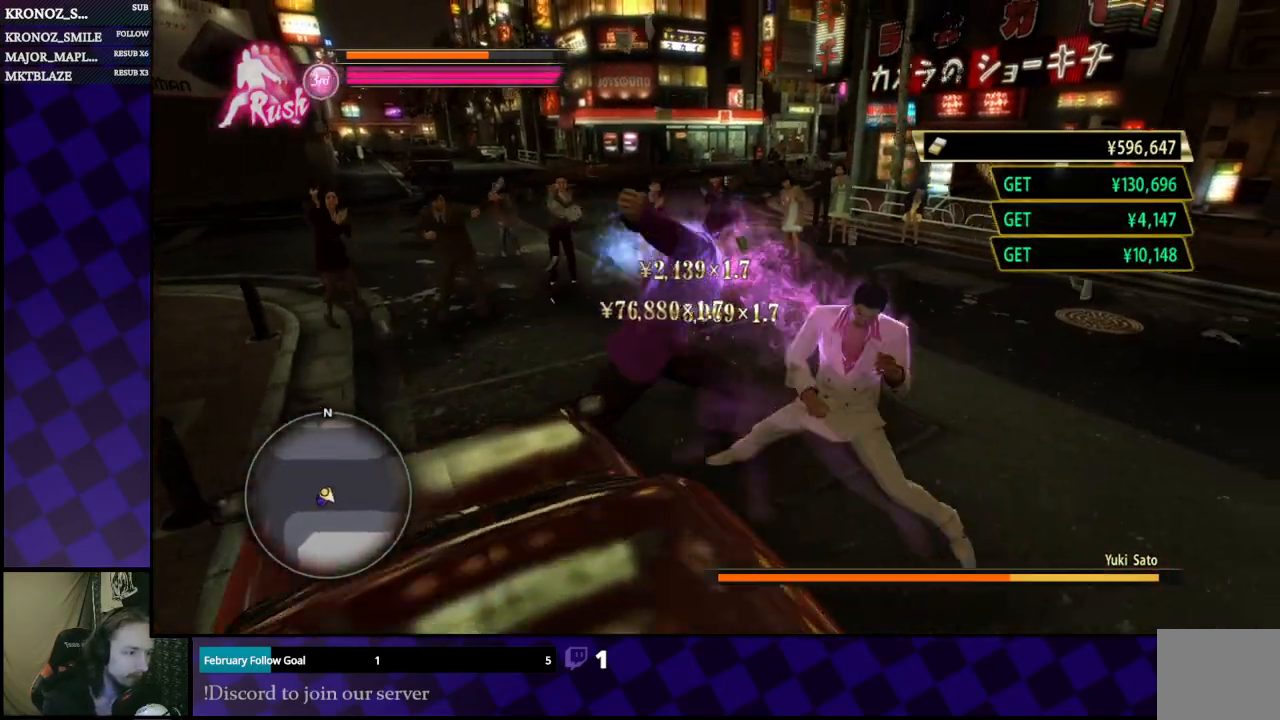
{"buttons": [], "left_stick": "down-right", "right_stick": "center", "events": [[33, "A", "down"], [67, "A", "up"]]}
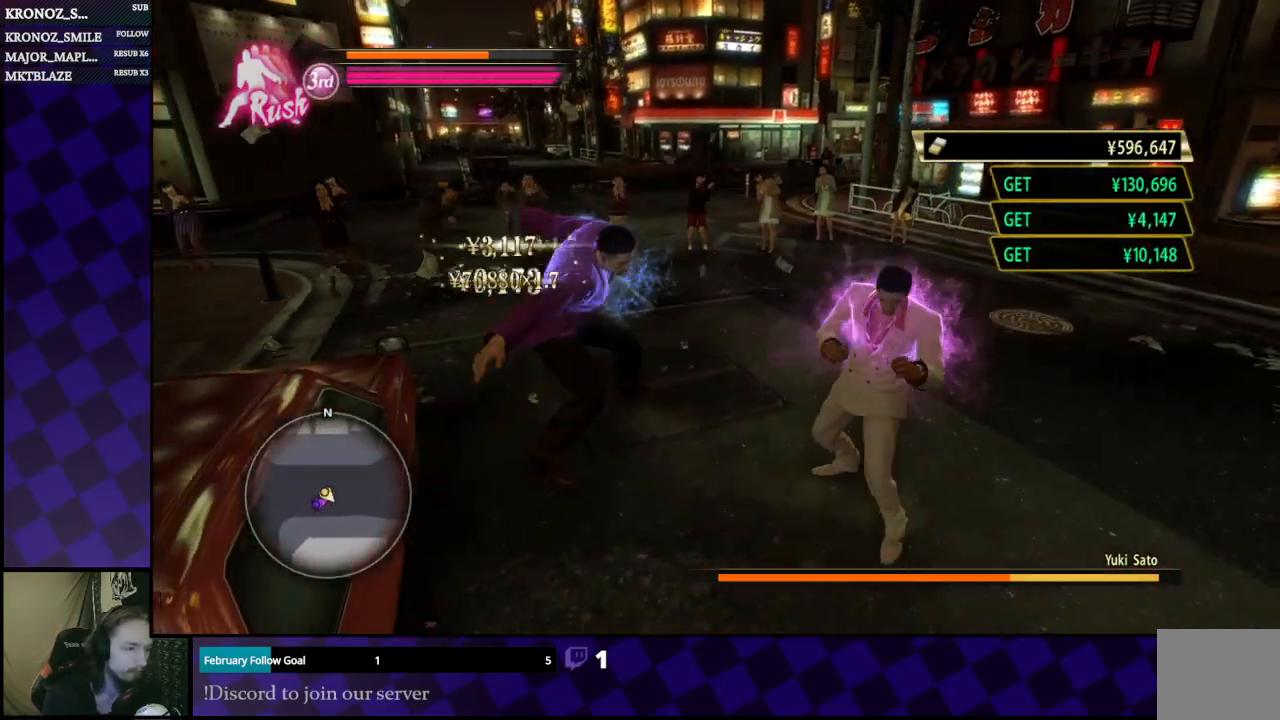
{"buttons": [], "left_stick": "down-right", "right_stick": "center", "events": [[233, "right_stick", "left"], [400, "right_stick", "center"]]}
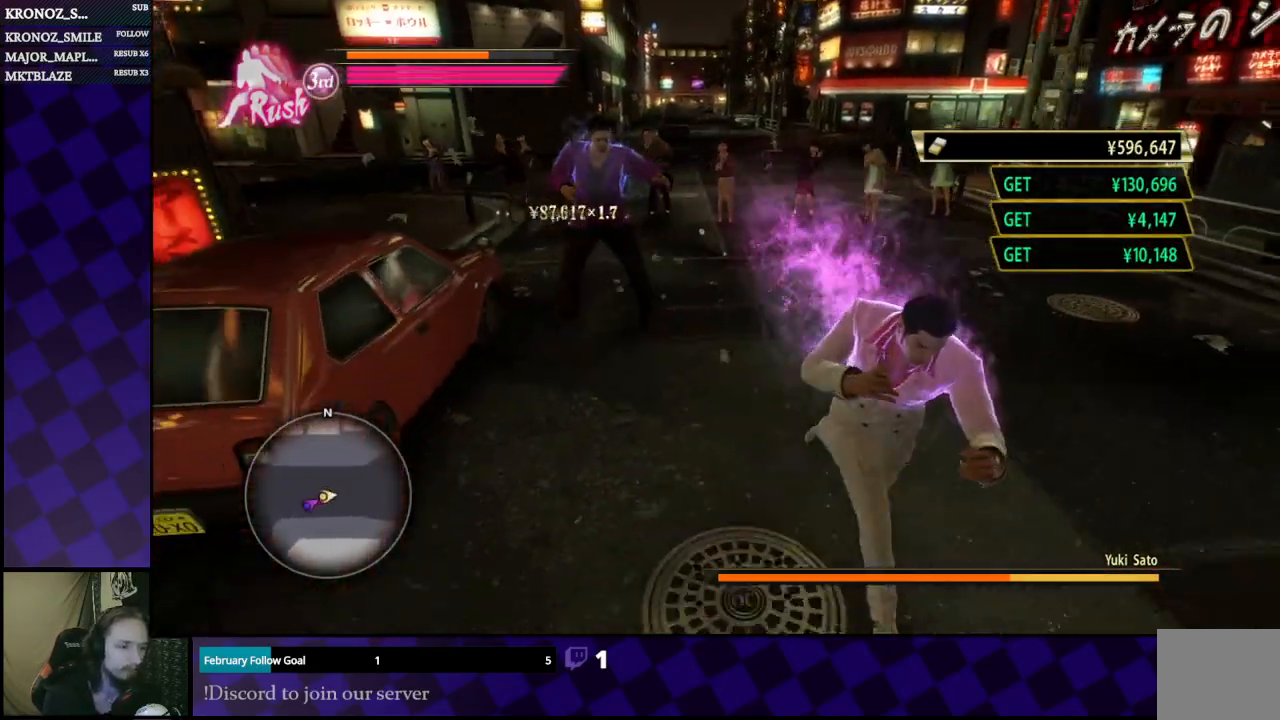
{"buttons": ["L1"], "left_stick": "left", "right_stick": "center", "events": [[333, "left_stick", "up-left"], [433, "left_stick", "left"], [467, "L1", "down"]]}
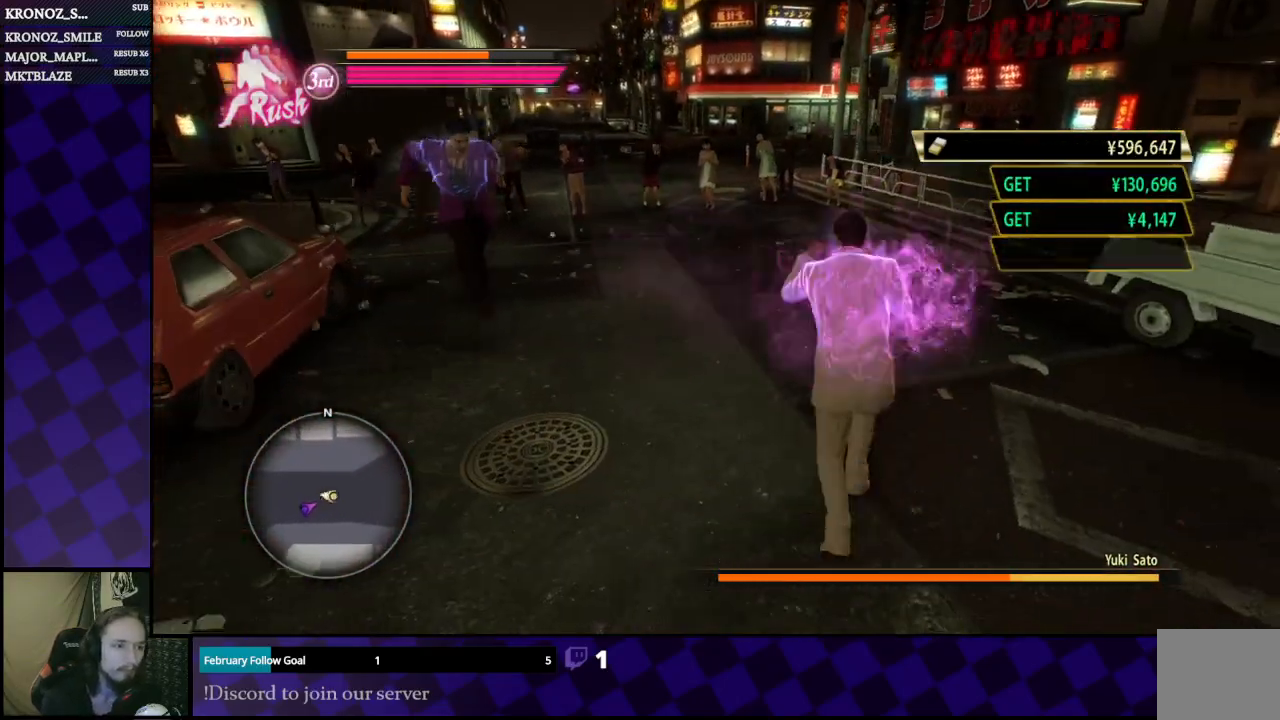
{"buttons": ["L1"], "left_stick": "down-right", "right_stick": "center", "events": [[67, "left_stick", "down"], [233, "left_stick", "down-right"]]}
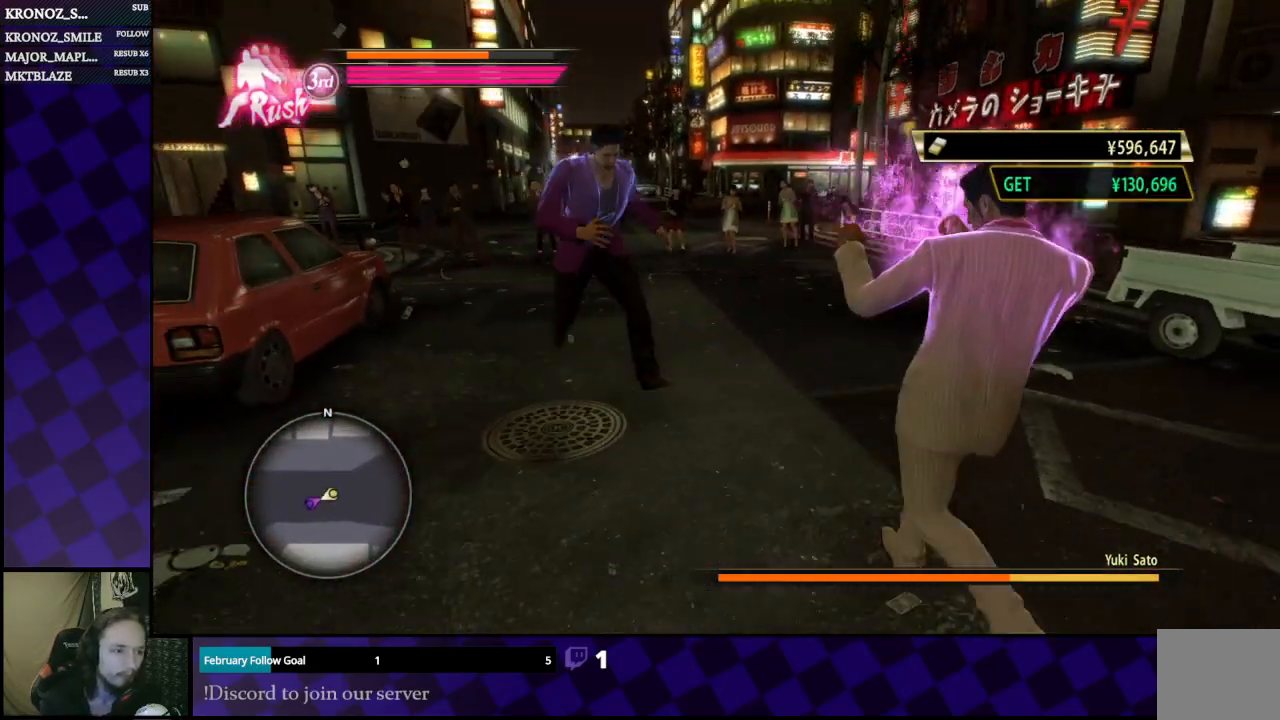
{"buttons": ["L1"], "left_stick": "down-right", "right_stick": "center", "events": []}